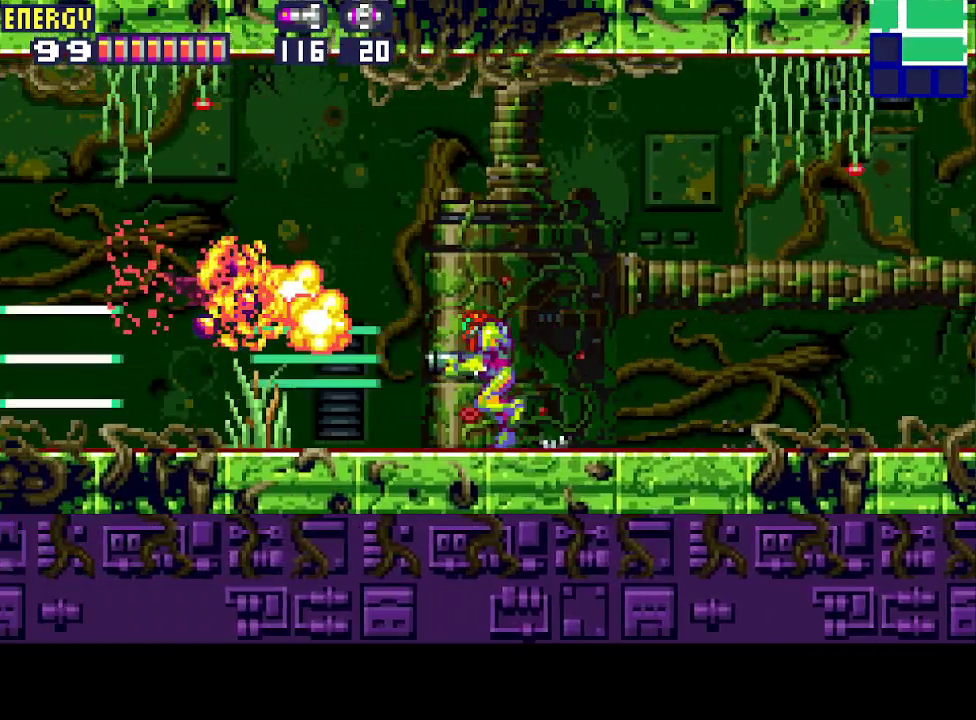
Gameplay with a controller (PlayStation layout); each line is a JSON object with the inputs held at the frame after it. "events" lists button and stick changes between this image and that frame as [ms after this image, input, new state], when the widget could be followed in between. Not read: L3 R3 left_stick right_stick.
{"buttons": ["DPAD_LEFT"], "events": [[33, "CROSS", "down"], [133, "CROSS", "up"], [167, "CROSS", "down"], [267, "CROSS", "up"], [333, "CROSS", "down"], [400, "CROSS", "up"]]}
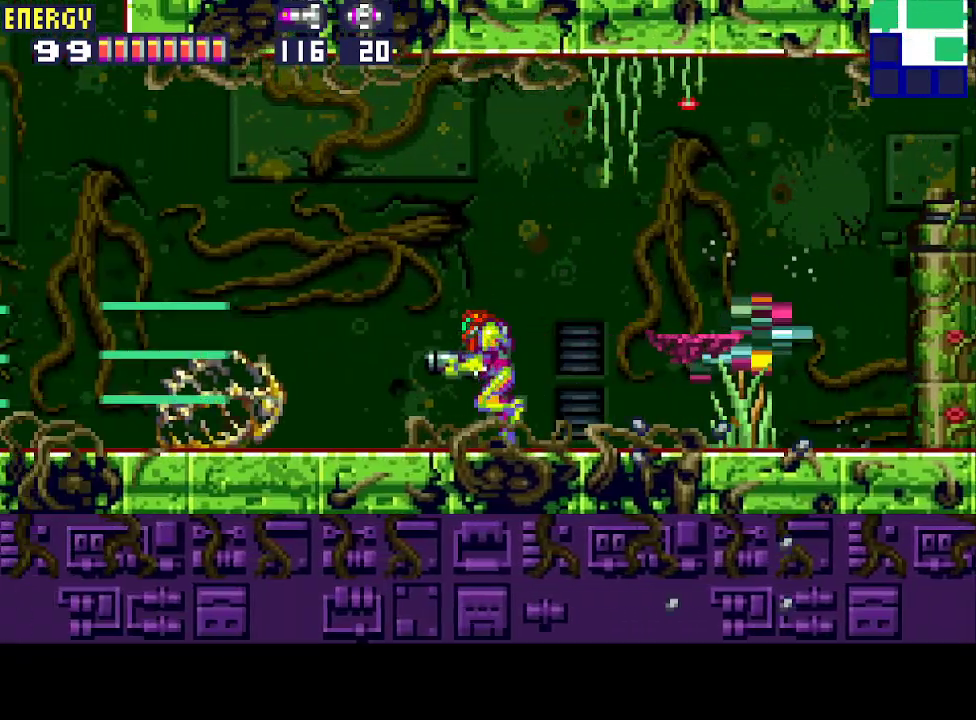
{"buttons": ["DPAD_LEFT"], "events": []}
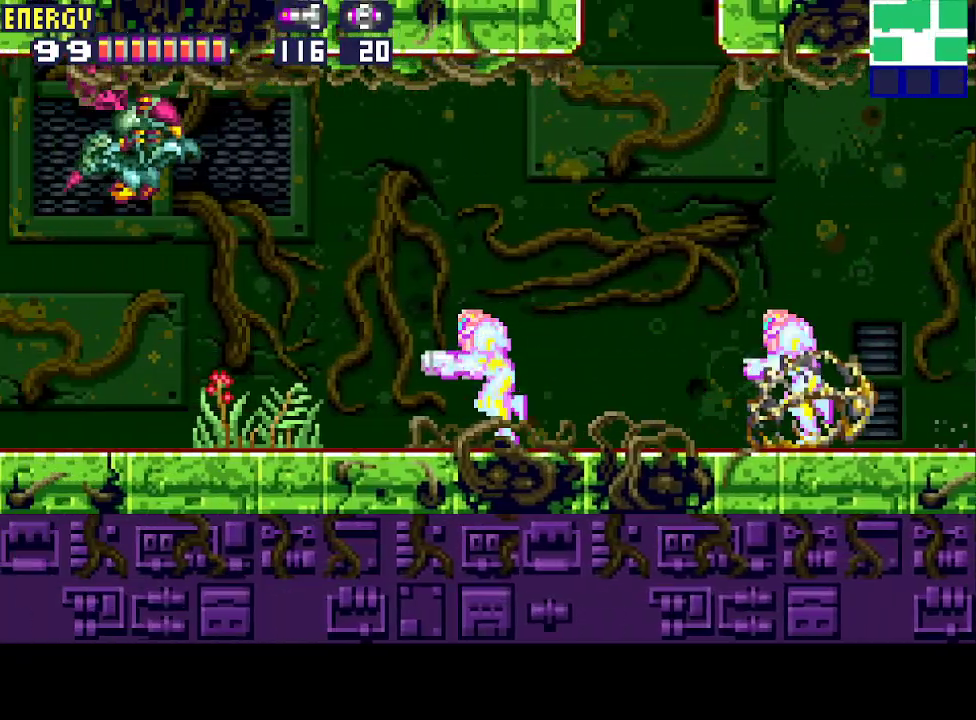
{"buttons": ["DPAD_LEFT"], "events": []}
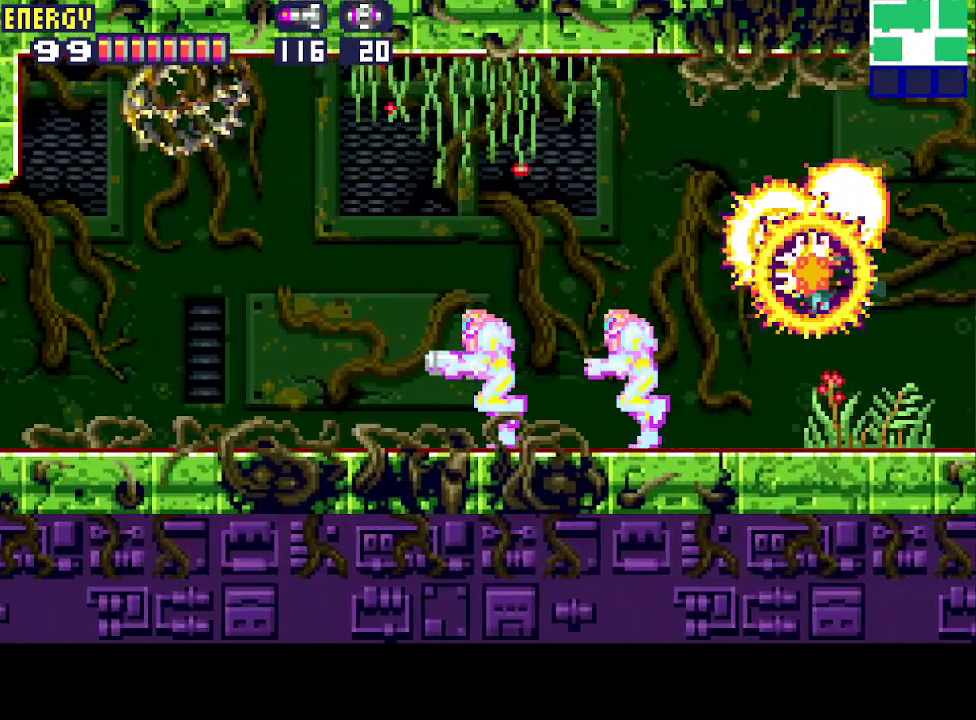
{"buttons": ["DPAD_LEFT"], "events": []}
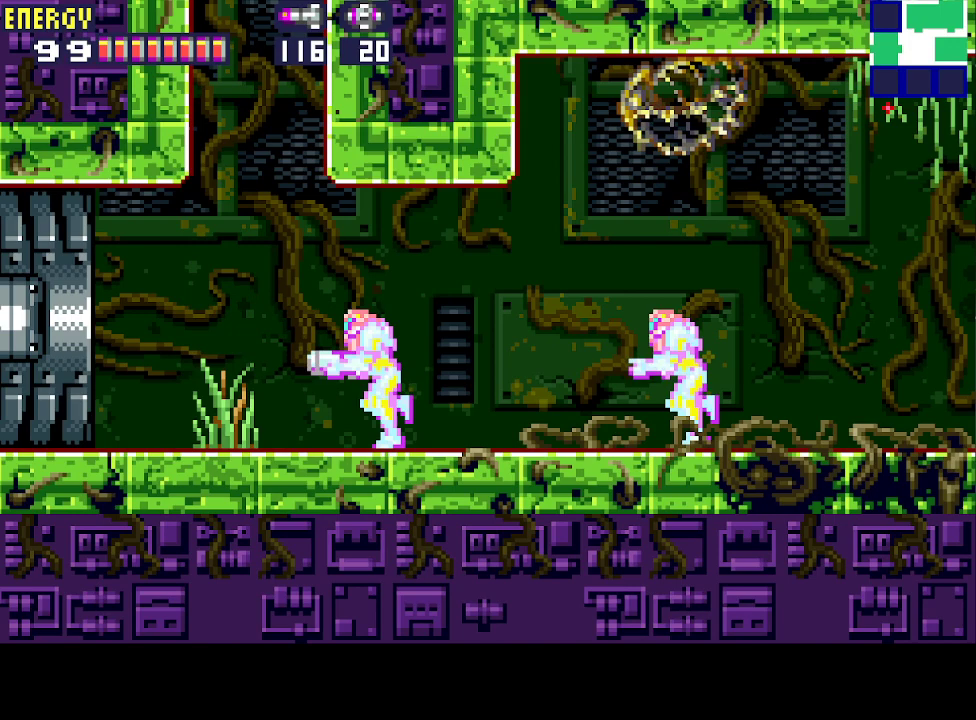
{"buttons": ["DPAD_LEFT"], "events": []}
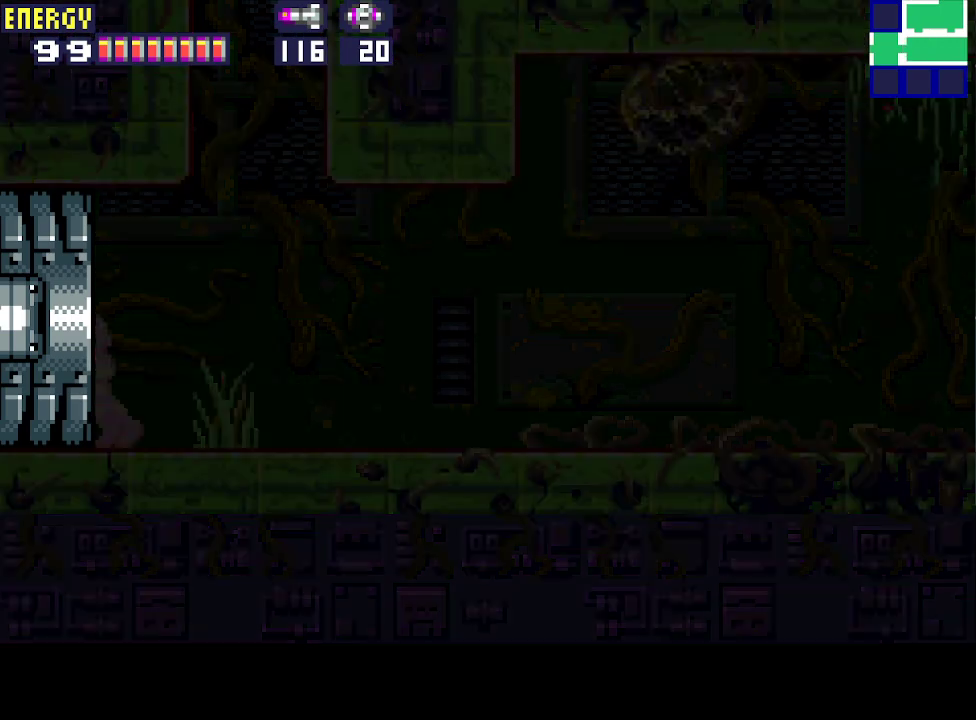
{"buttons": ["DPAD_LEFT"], "events": []}
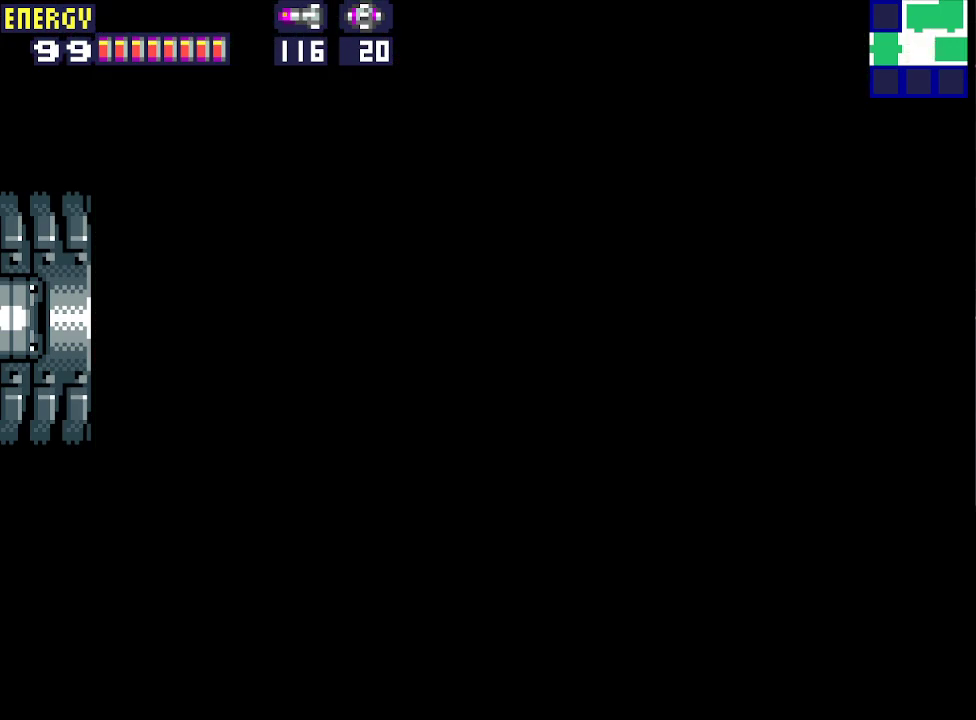
{"buttons": ["DPAD_LEFT"], "events": []}
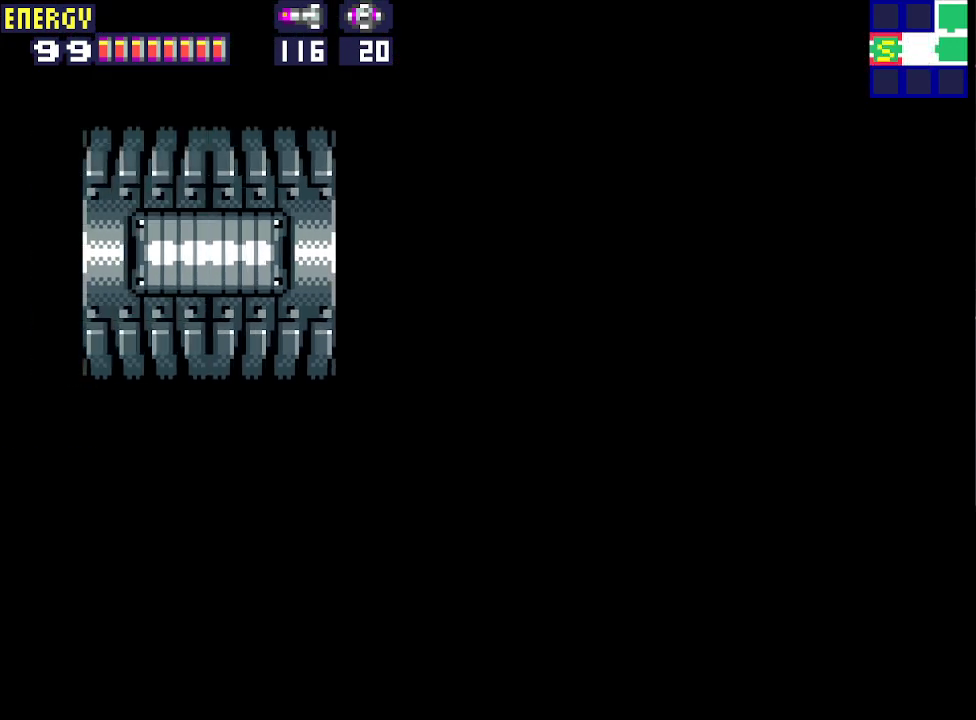
{"buttons": ["DPAD_LEFT"], "events": []}
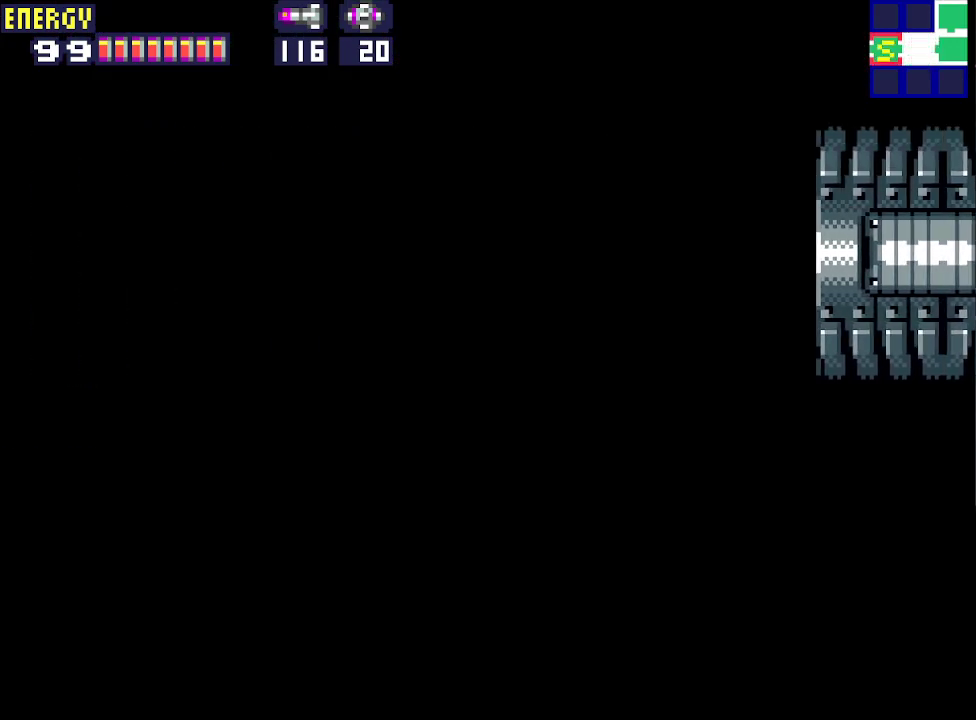
{"buttons": ["DPAD_DOWN"], "events": [[467, "DPAD_DOWN", "down"], [467, "DPAD_LEFT", "up"]]}
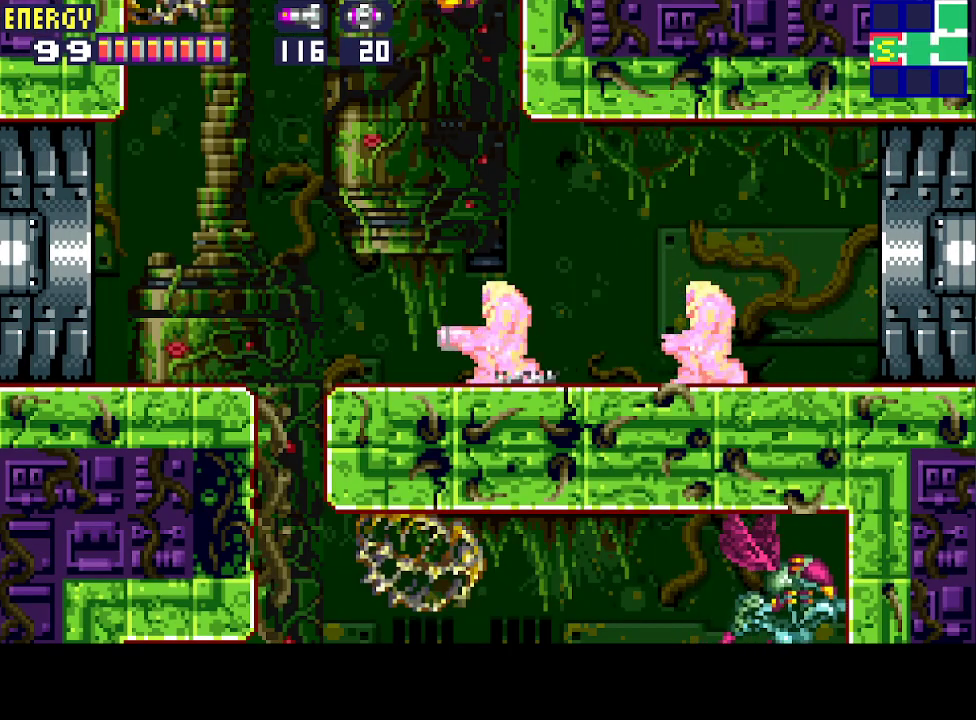
{"buttons": ["CIRCLE", "DPAD_UP"], "events": [[67, "DPAD_LEFT", "down"], [100, "DPAD_DOWN", "up"], [333, "DPAD_LEFT", "up"], [400, "DPAD_UP", "down"], [467, "CIRCLE", "down"]]}
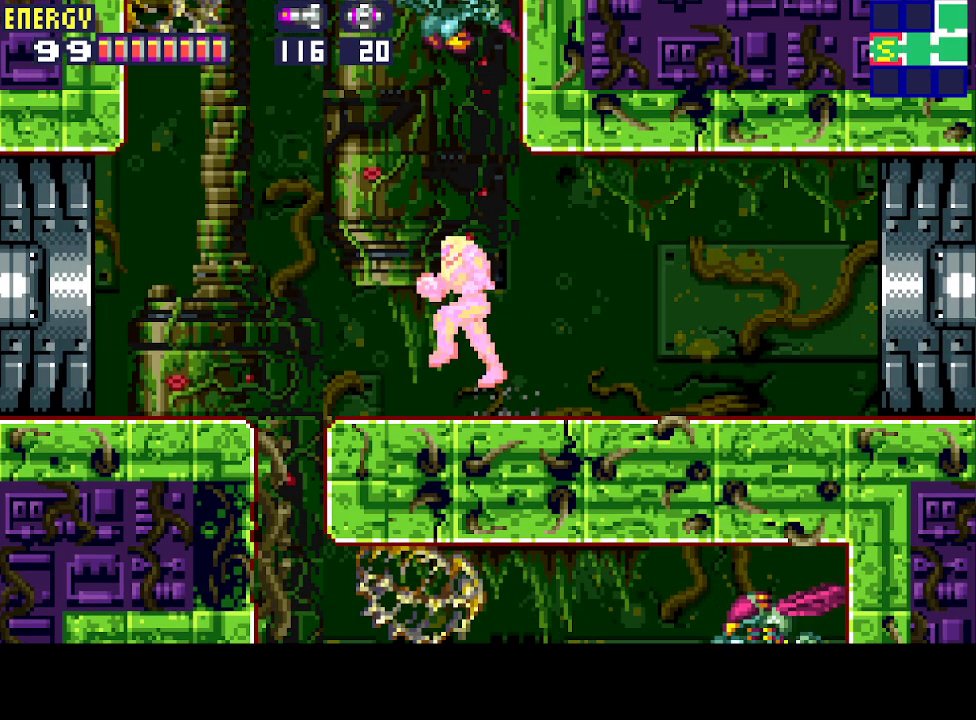
{"buttons": ["CIRCLE", "DPAD_UP"], "events": []}
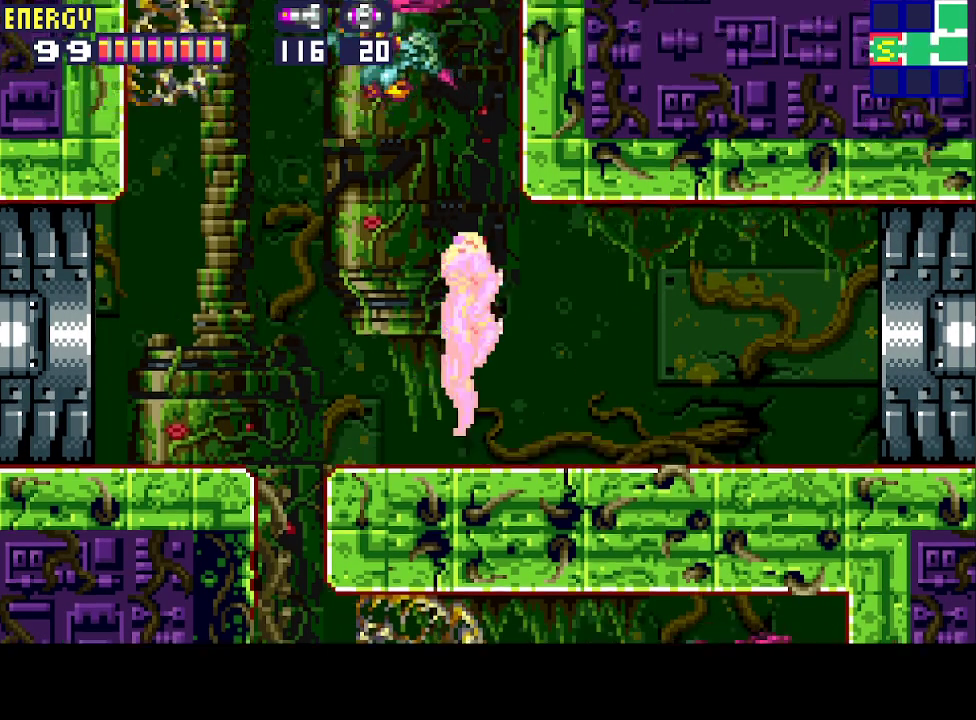
{"buttons": [], "events": [[133, "CIRCLE", "up"], [167, "DPAD_UP", "up"]]}
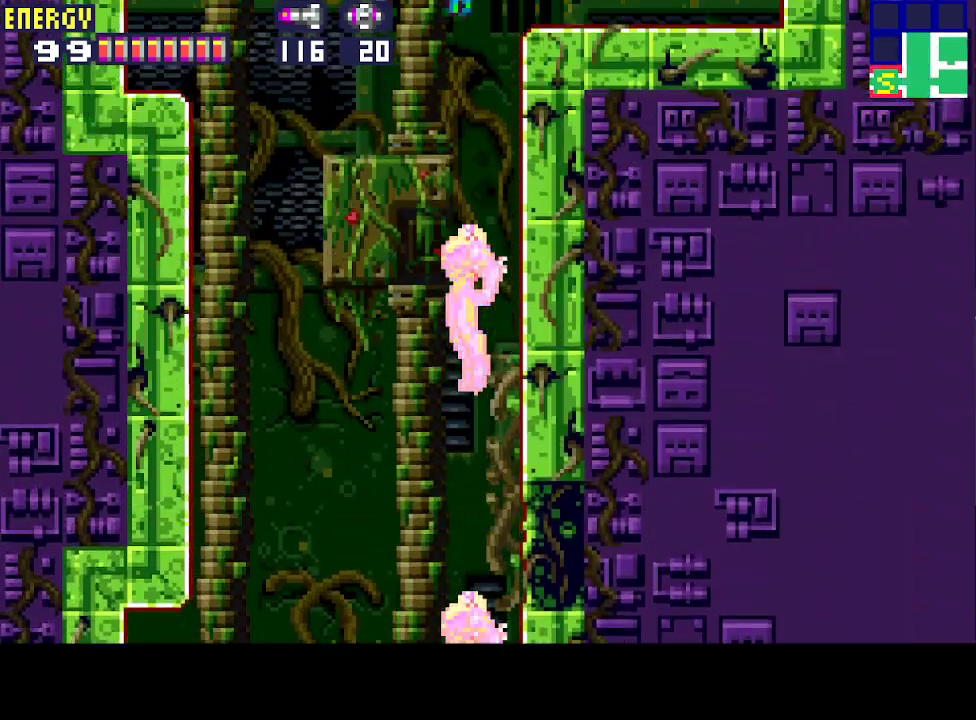
{"buttons": ["DPAD_RIGHT"], "events": [[33, "DPAD_RIGHT", "down"]]}
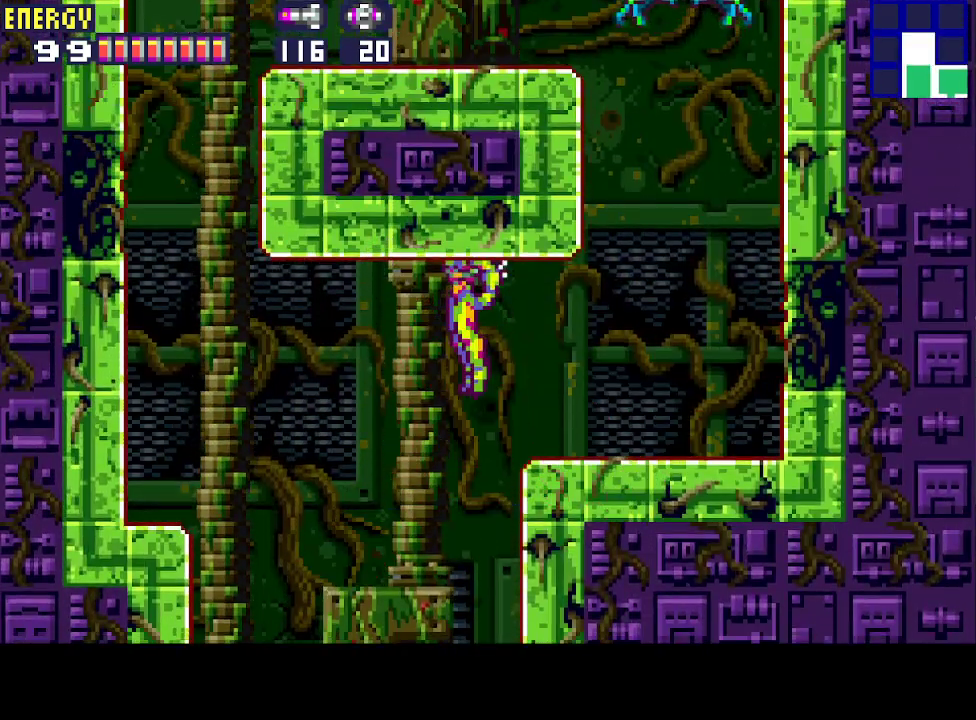
{"buttons": ["DPAD_RIGHT"], "events": []}
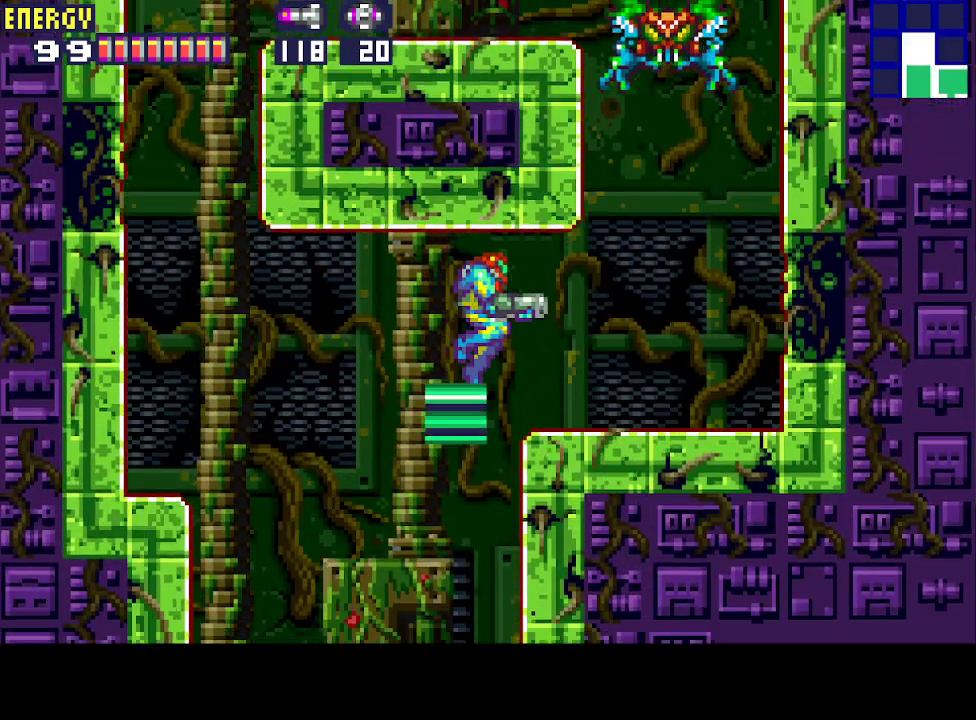
{"buttons": ["CROSS", "DPAD_UP"], "events": [[367, "DPAD_RIGHT", "up"], [367, "DPAD_UP", "down"], [433, "CROSS", "down"]]}
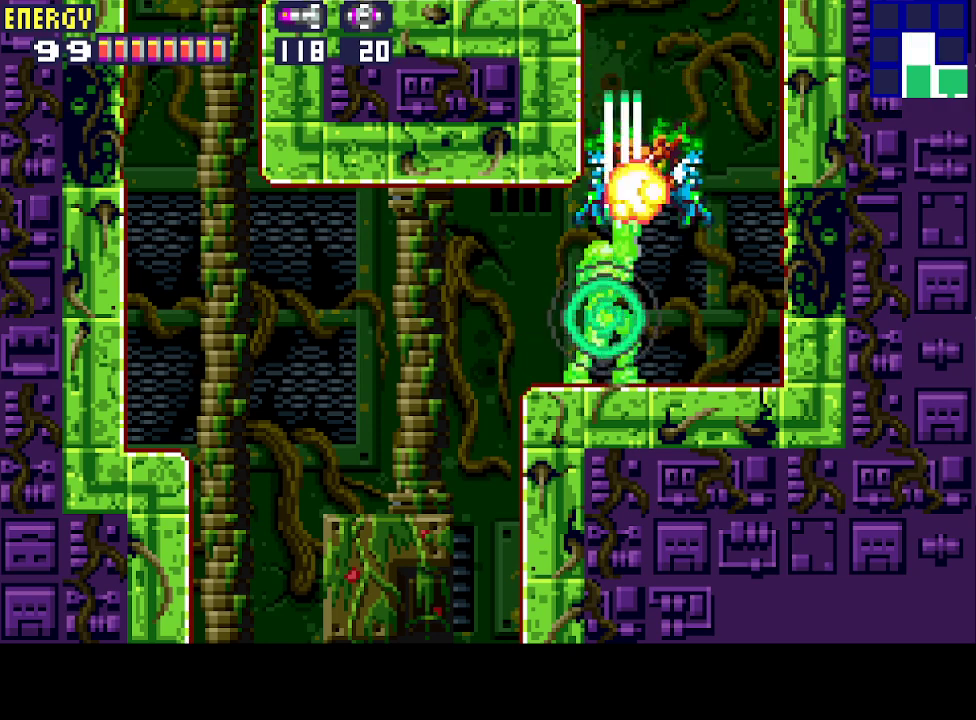
{"buttons": ["CIRCLE", "DPAD_LEFT"], "events": [[33, "CROSS", "up"], [33, "DPAD_UP", "up"], [67, "DPAD_RIGHT", "down"], [200, "DPAD_RIGHT", "up"], [233, "CIRCLE", "down"], [233, "DPAD_LEFT", "down"]]}
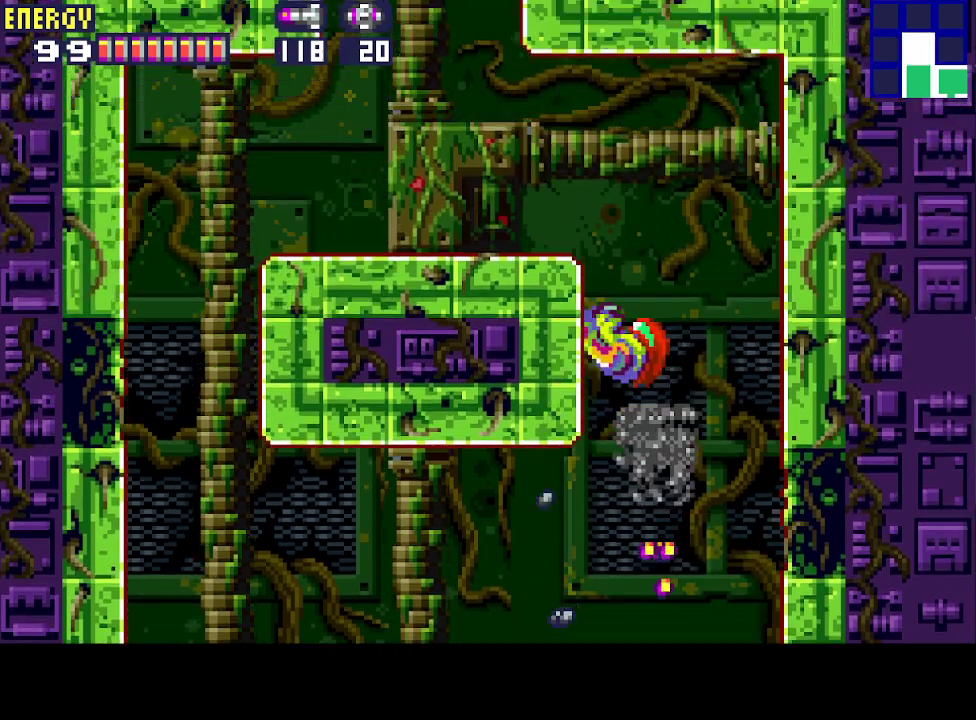
{"buttons": ["CIRCLE", "DPAD_LEFT"], "events": [[200, "CROSS", "down"], [267, "CIRCLE", "up"], [433, "CROSS", "up"], [500, "CIRCLE", "down"]]}
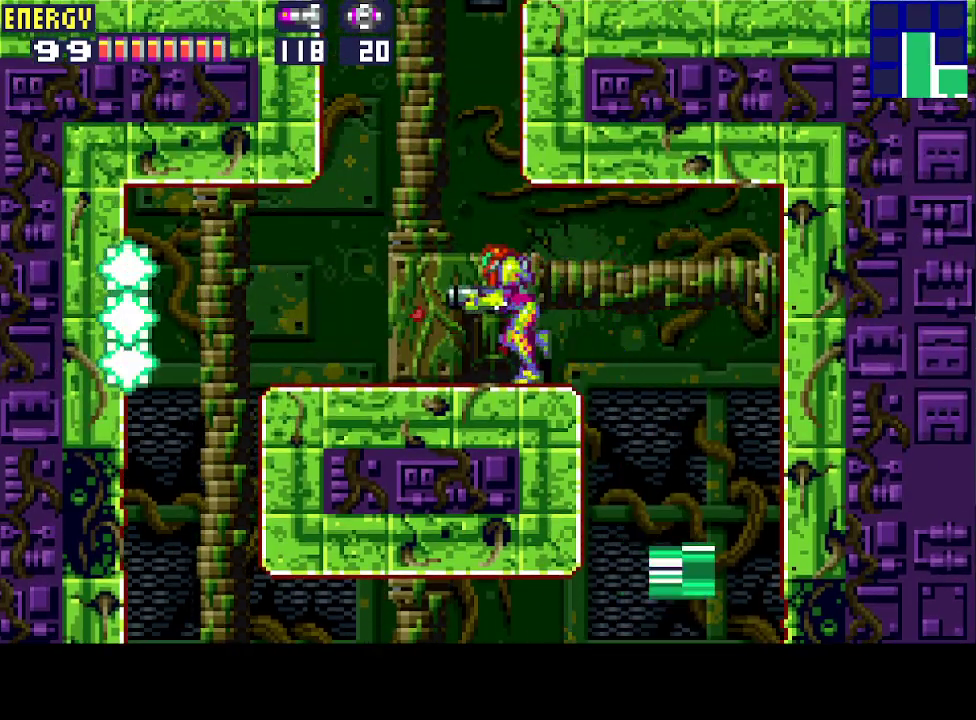
{"buttons": ["CROSS", "DPAD_RIGHT"], "events": [[100, "DPAD_LEFT", "up"], [133, "DPAD_RIGHT", "down"], [467, "CIRCLE", "up"], [467, "CROSS", "down"]]}
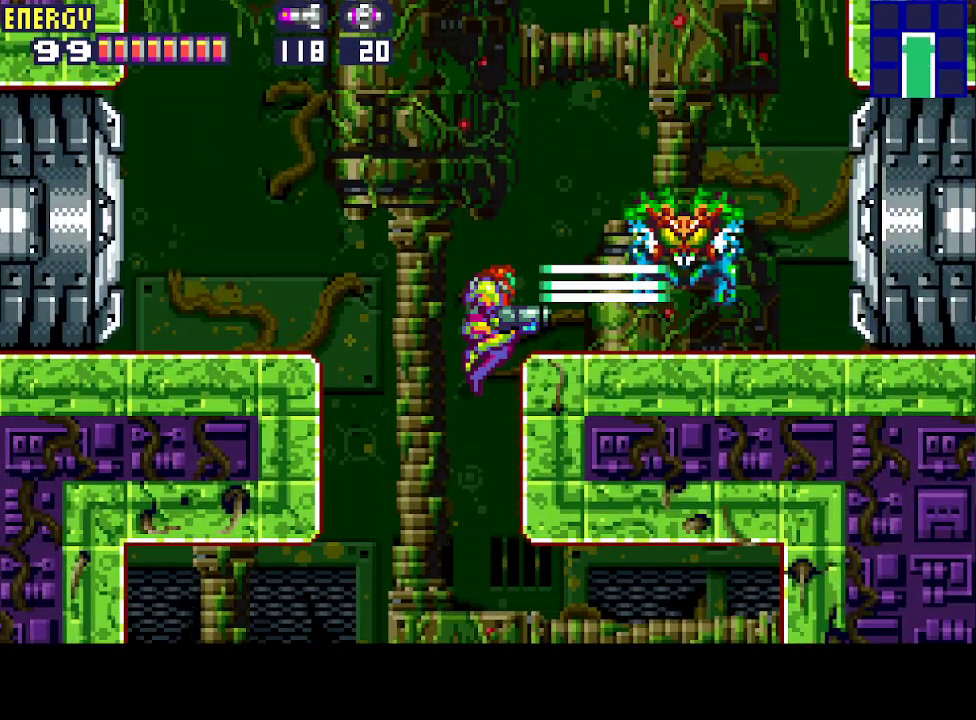
{"buttons": ["CIRCLE", "DPAD_RIGHT"], "events": [[167, "CROSS", "up"], [233, "CROSS", "down"], [333, "CROSS", "up"], [400, "CIRCLE", "down"]]}
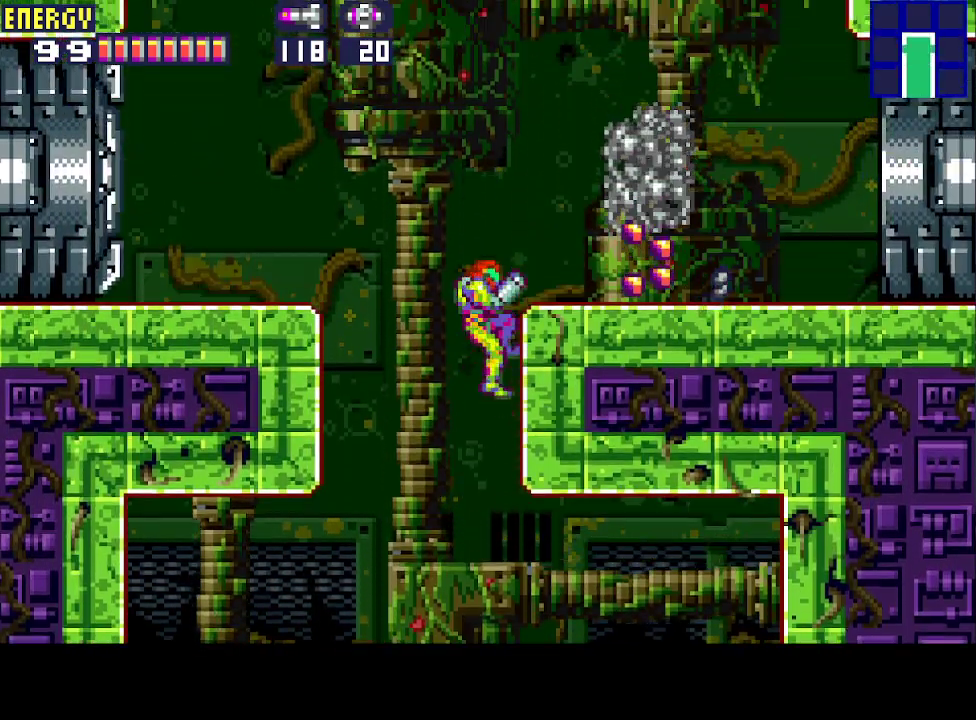
{"buttons": ["CROSS", "DPAD_RIGHT"], "events": [[33, "CIRCLE", "up"], [433, "CROSS", "down"]]}
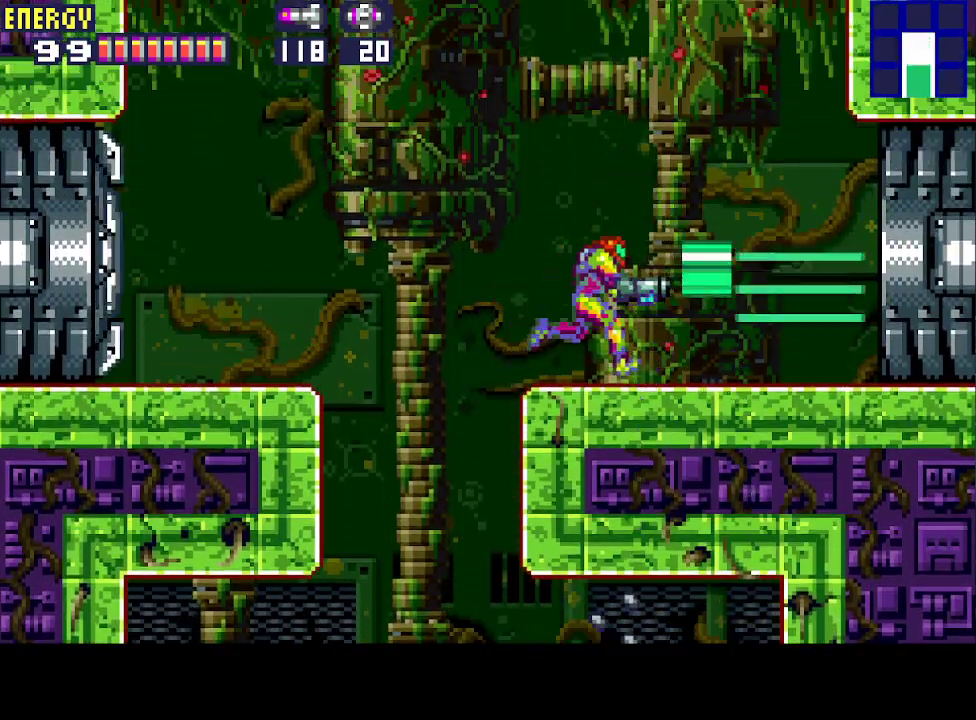
{"buttons": ["DPAD_RIGHT"], "events": [[500, "CROSS", "up"]]}
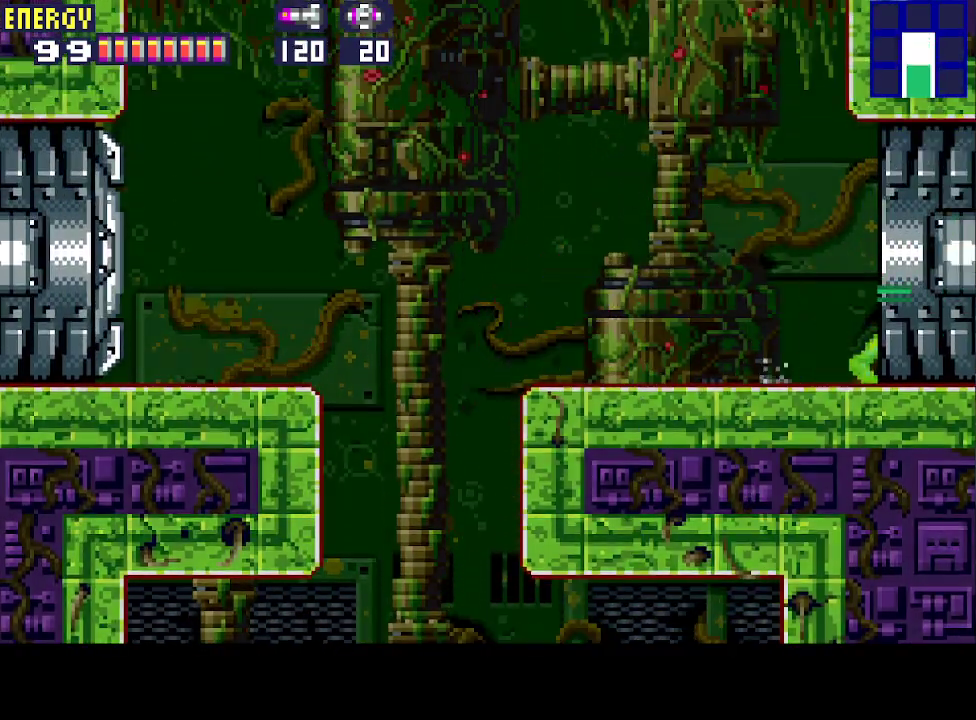
{"buttons": ["CROSS", "DPAD_RIGHT"], "events": [[67, "CROSS", "down"]]}
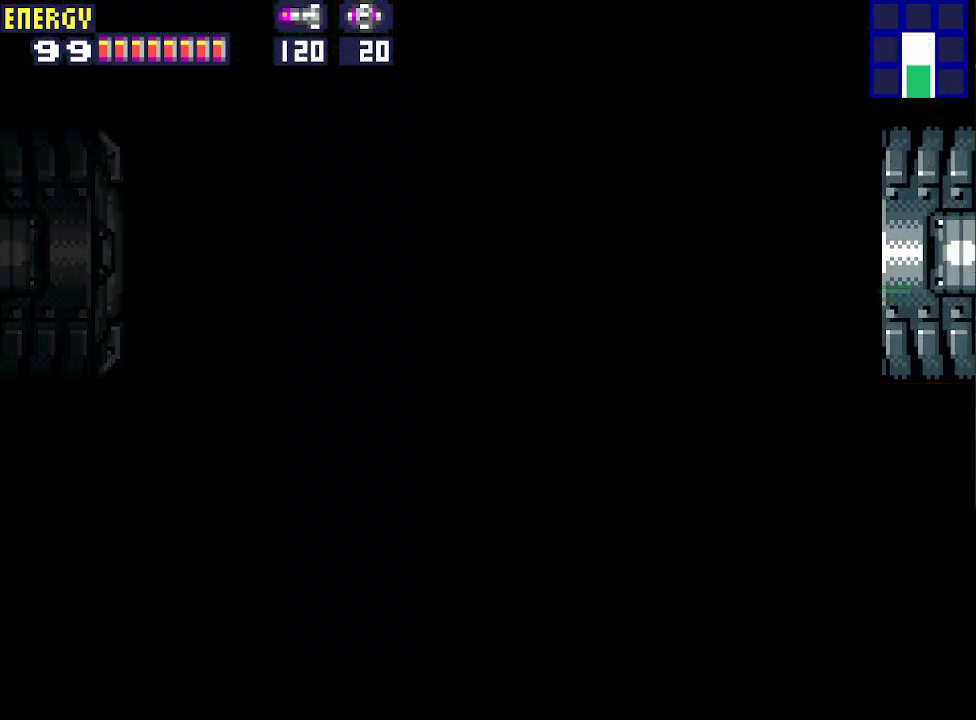
{"buttons": ["CROSS", "DPAD_RIGHT"], "events": []}
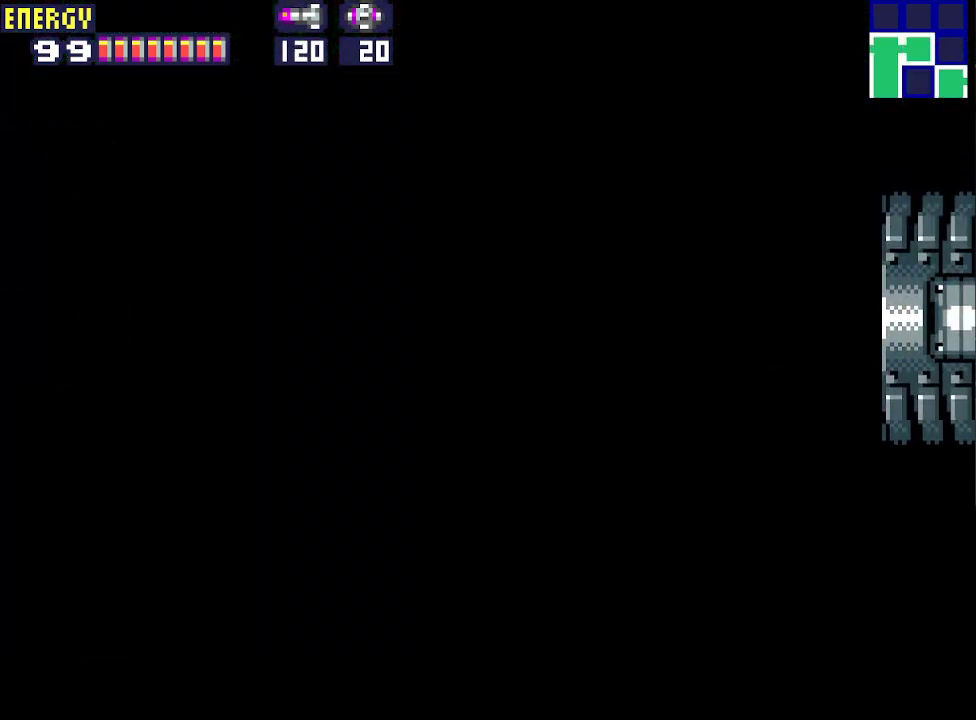
{"buttons": ["CROSS", "DPAD_RIGHT"], "events": []}
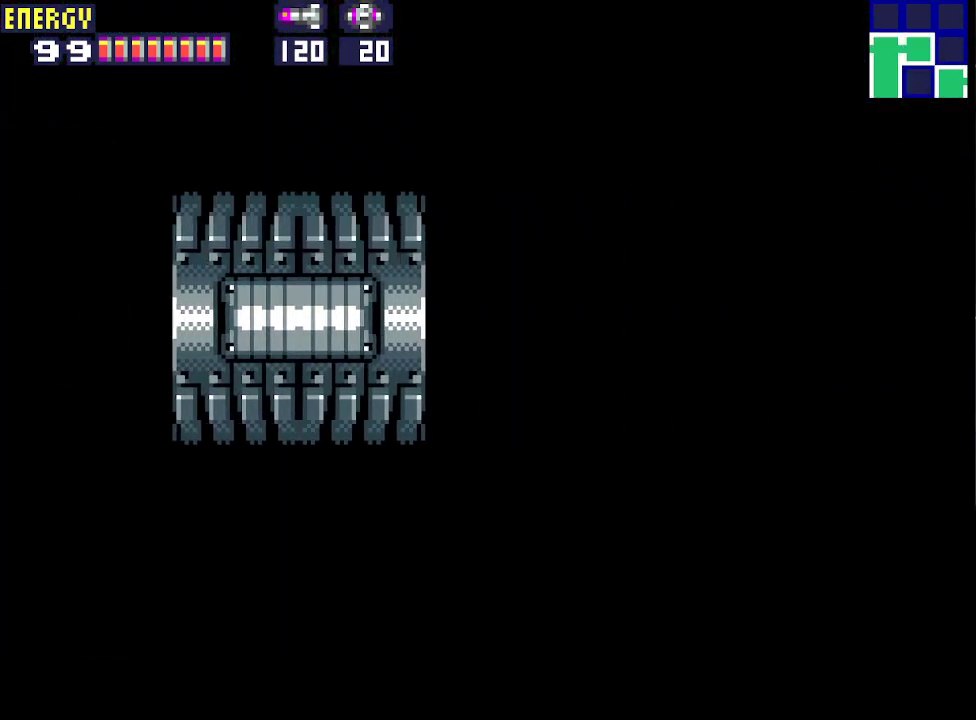
{"buttons": ["CROSS", "DPAD_RIGHT"], "events": []}
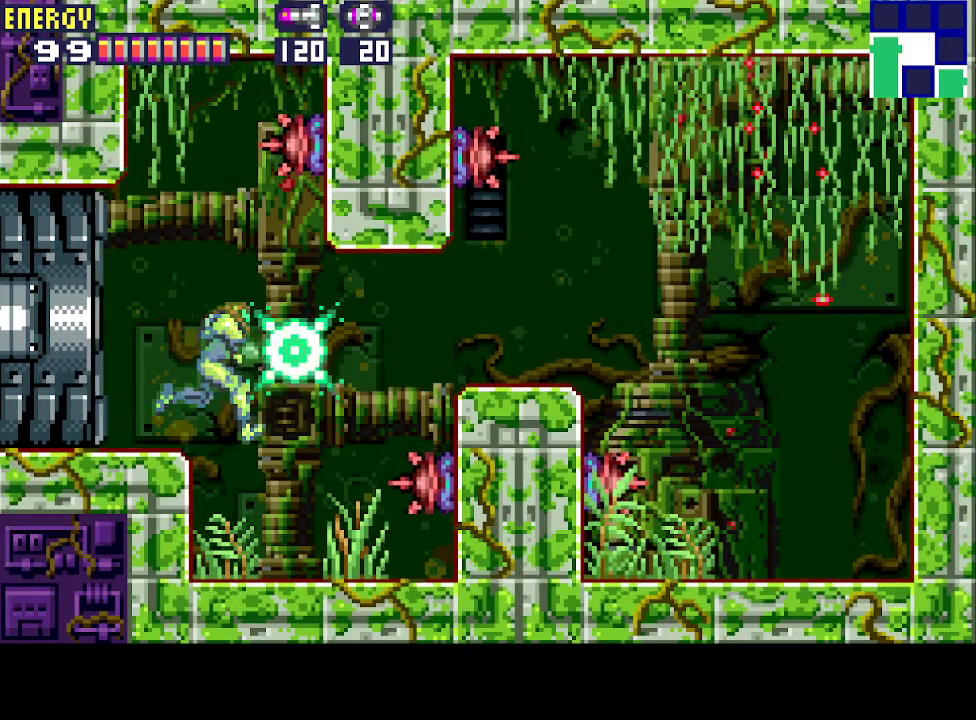
{"buttons": ["CROSS", "CIRCLE", "DPAD_RIGHT"], "events": [[400, "CIRCLE", "down"]]}
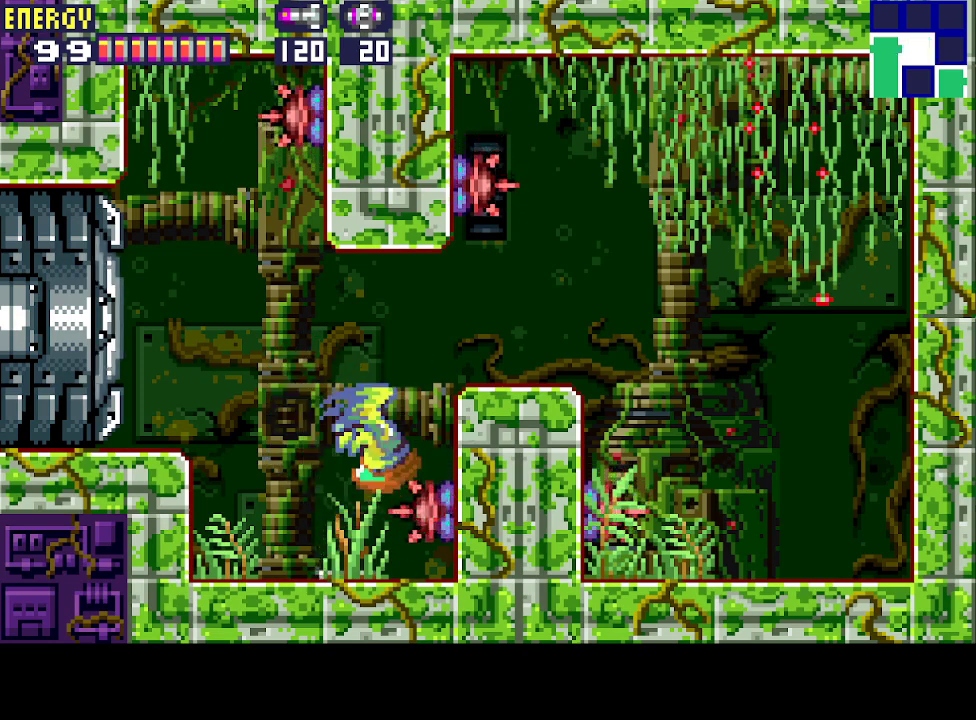
{"buttons": ["DPAD_RIGHT"], "events": [[133, "CIRCLE", "up"], [500, "CROSS", "up"]]}
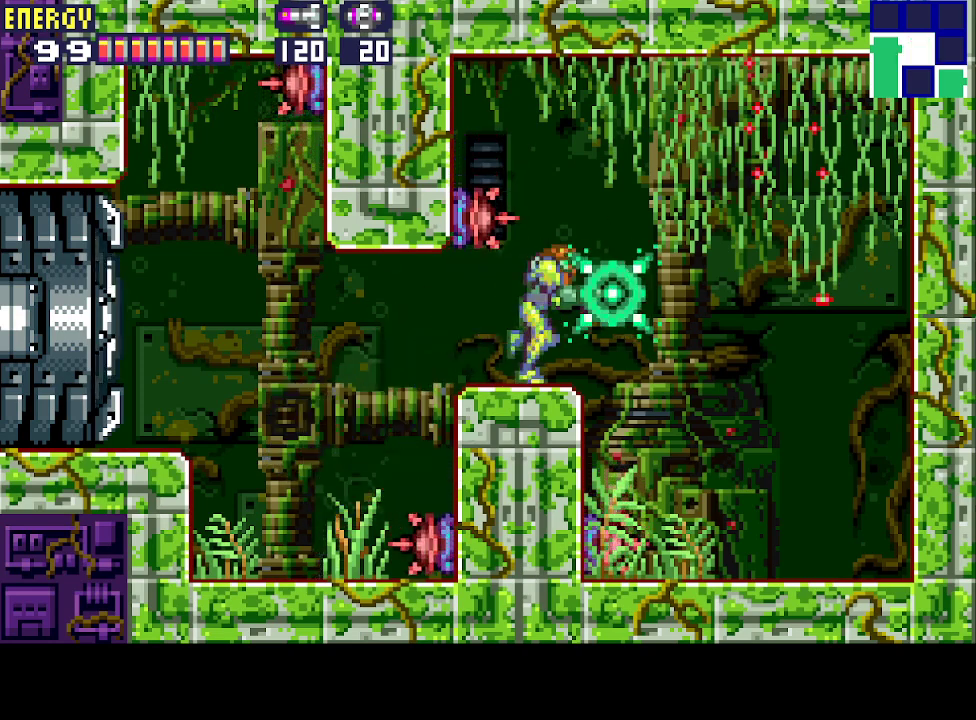
{"buttons": ["DPAD_RIGHT"], "events": []}
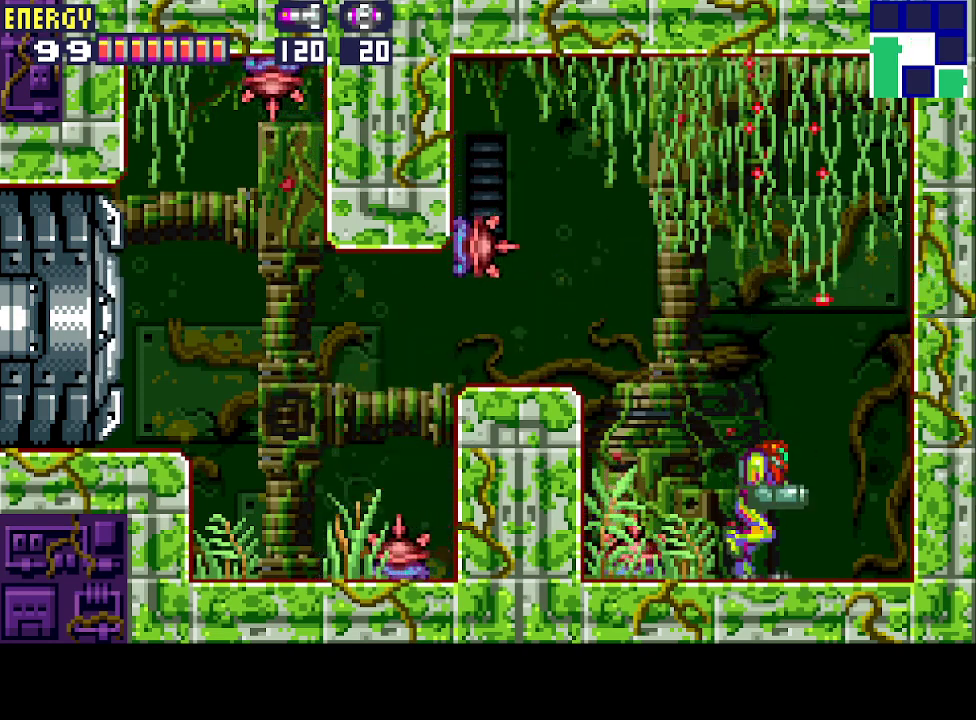
{"buttons": ["DPAD_RIGHT"], "events": [[100, "CIRCLE", "down"], [400, "CIRCLE", "up"]]}
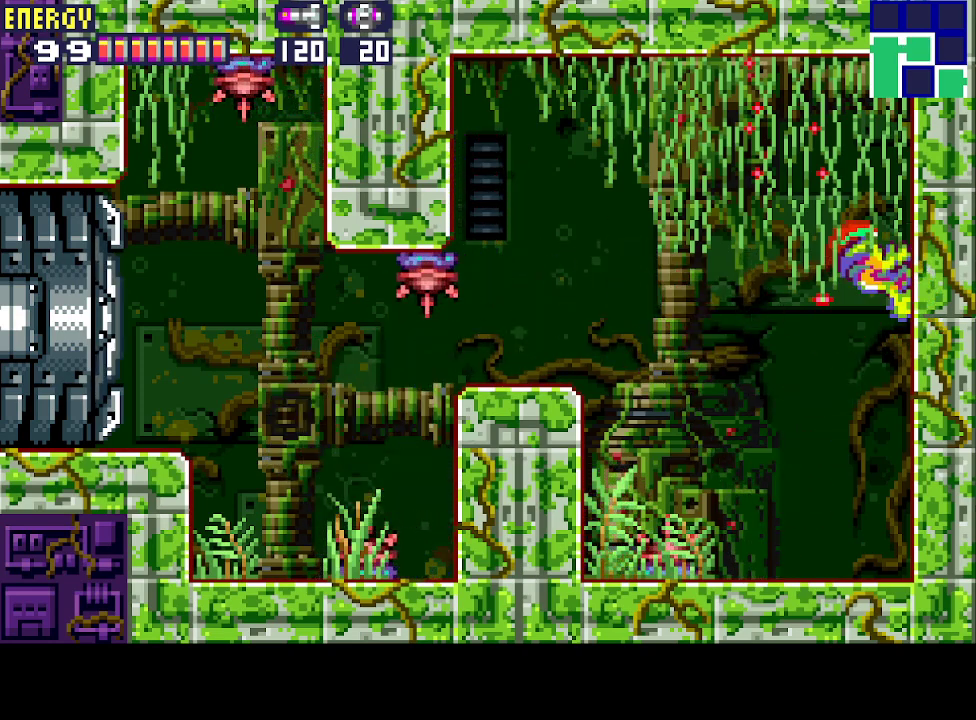
{"buttons": ["R1", "DPAD_RIGHT"], "events": [[167, "CIRCLE", "down"], [300, "CIRCLE", "up"], [500, "R1", "down"]]}
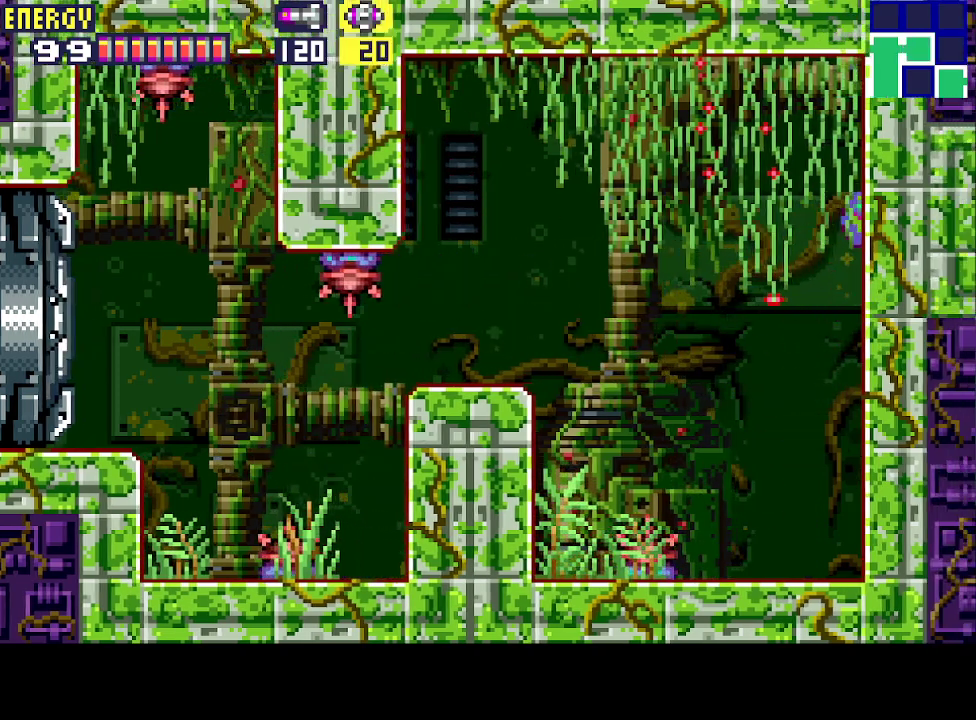
{"buttons": ["R1", "DPAD_UP", "DPAD_RIGHT"], "events": [[400, "CROSS", "down"], [500, "CROSS", "up"], [500, "DPAD_UP", "down"]]}